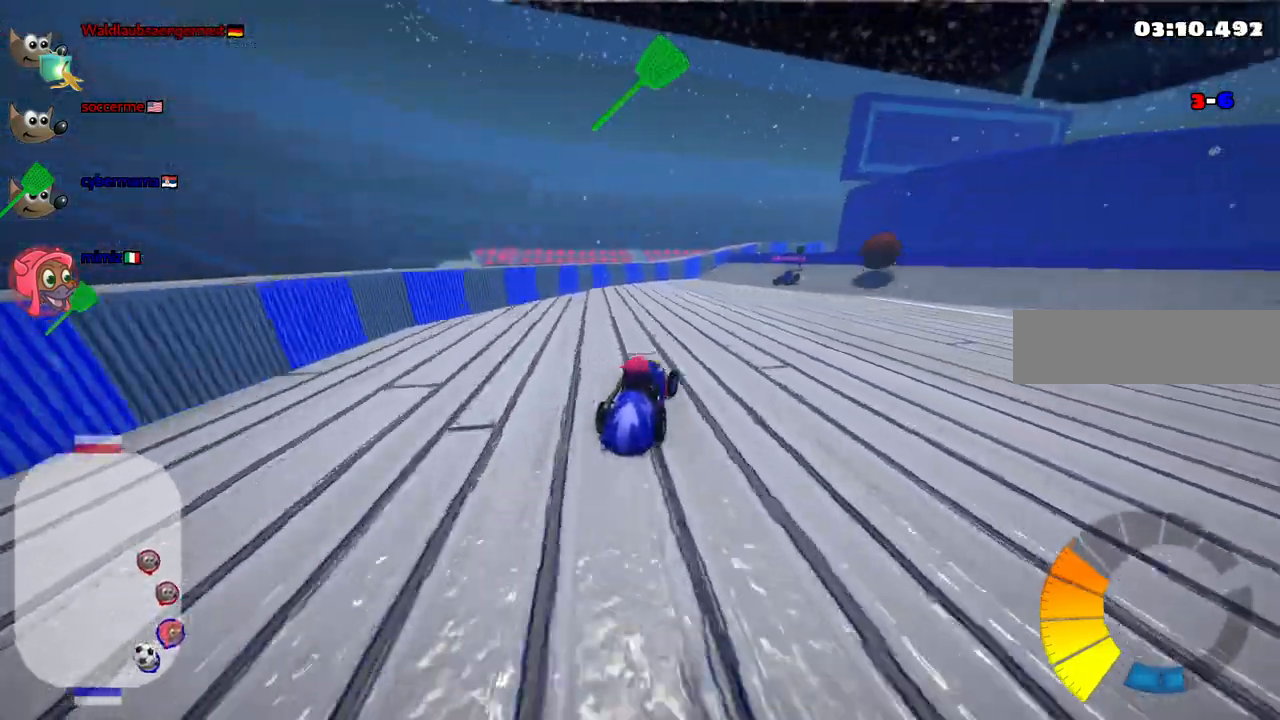
Gameplay with keyboard; each line is a JSON object with the keys held at the frame after it. "events" lists presses ("down") and releases ("up") of ".", "/", "alt_r", "b", "c", "comma", "ctrl_r", "d", "down", "f", "g", "h", "j", "k", "l", "left", "m", "n", "quote", "return", "right", "semicolon", "shift_r", "space", "super", "up" and "v" between this image and that frame as [ms after this image, input, new state], when the widget could be followed in between. No other keys are recorded. Mouse input is not recorded.
{"keys": ["down"], "events": [[50, "down", "down"], [50, "right", "down"], [233, "right", "up"]]}
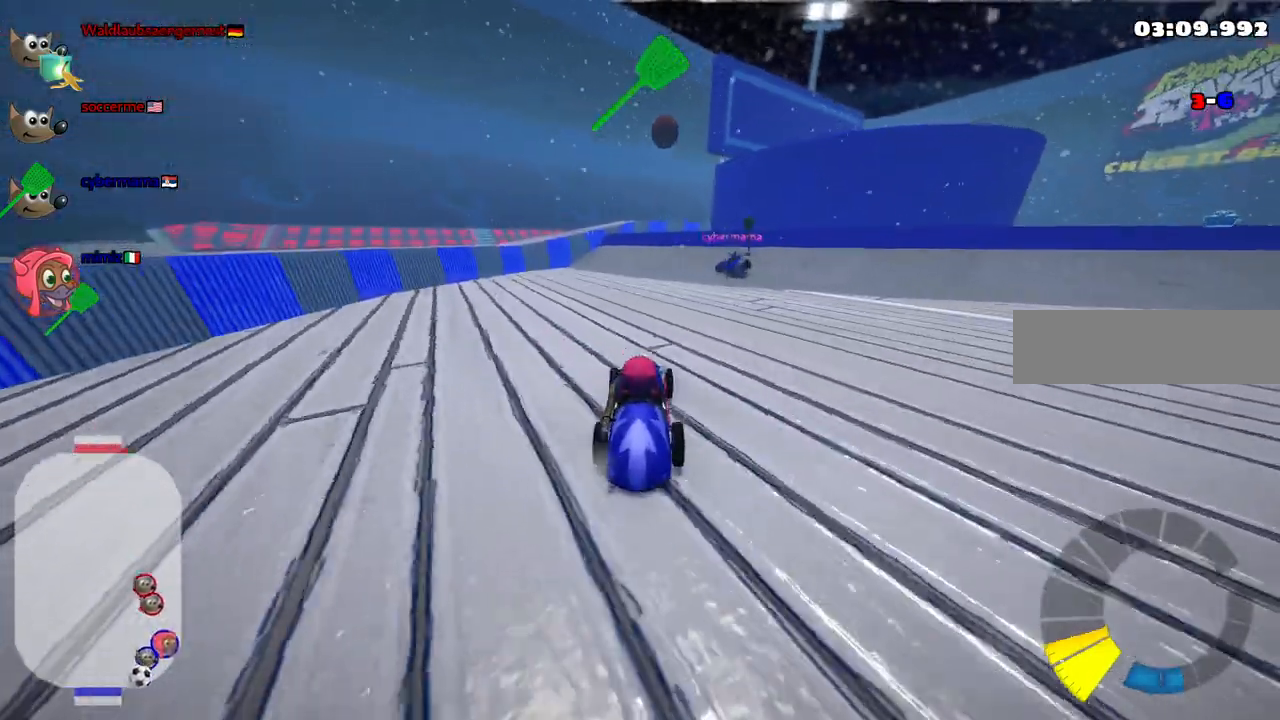
{"keys": ["down"], "events": []}
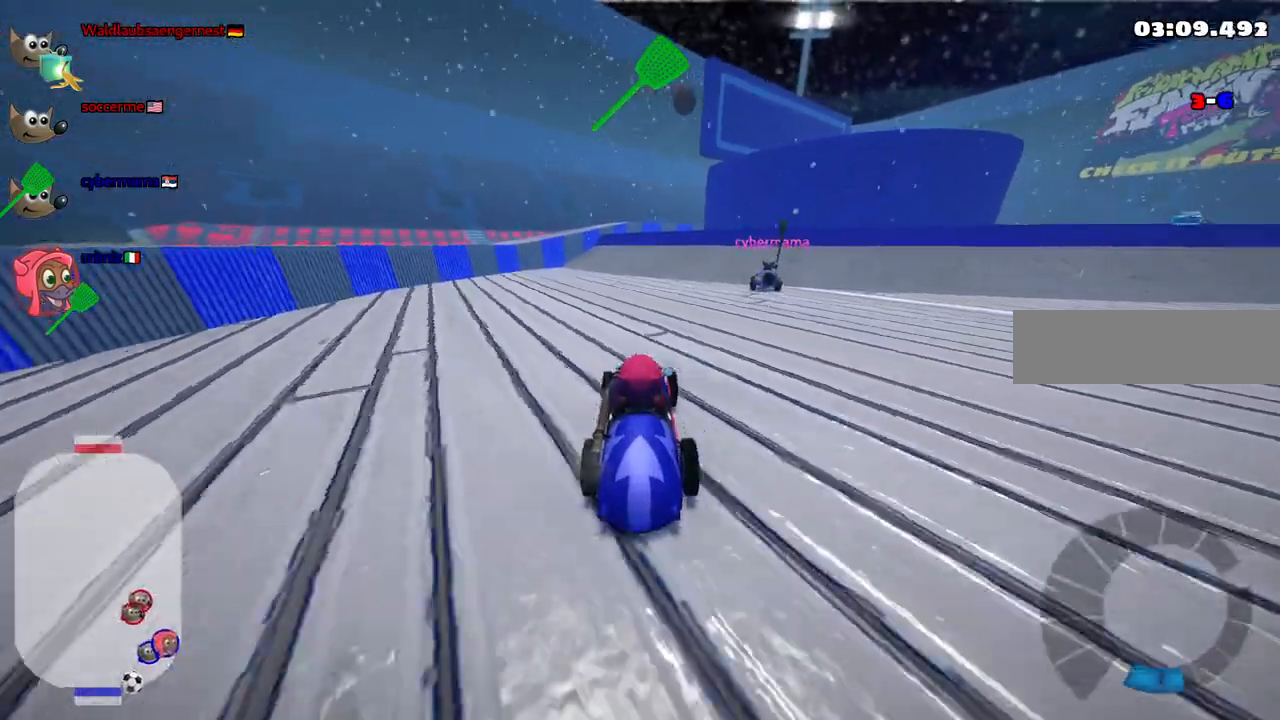
{"keys": ["down", "left"], "events": [[417, "left", "down"]]}
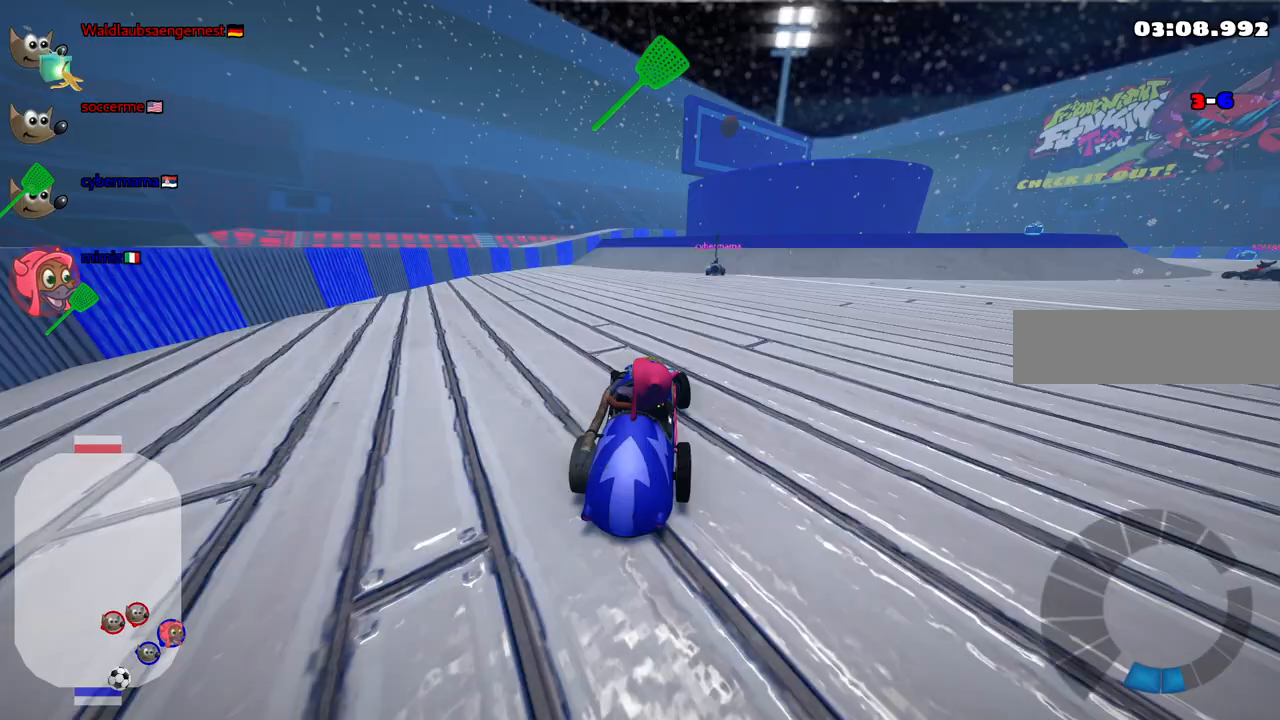
{"keys": ["right", "space", "up"], "events": [[50, "down", "up"], [50, "left", "up"], [200, "right", "down"], [200, "up", "down"], [483, "space", "down"]]}
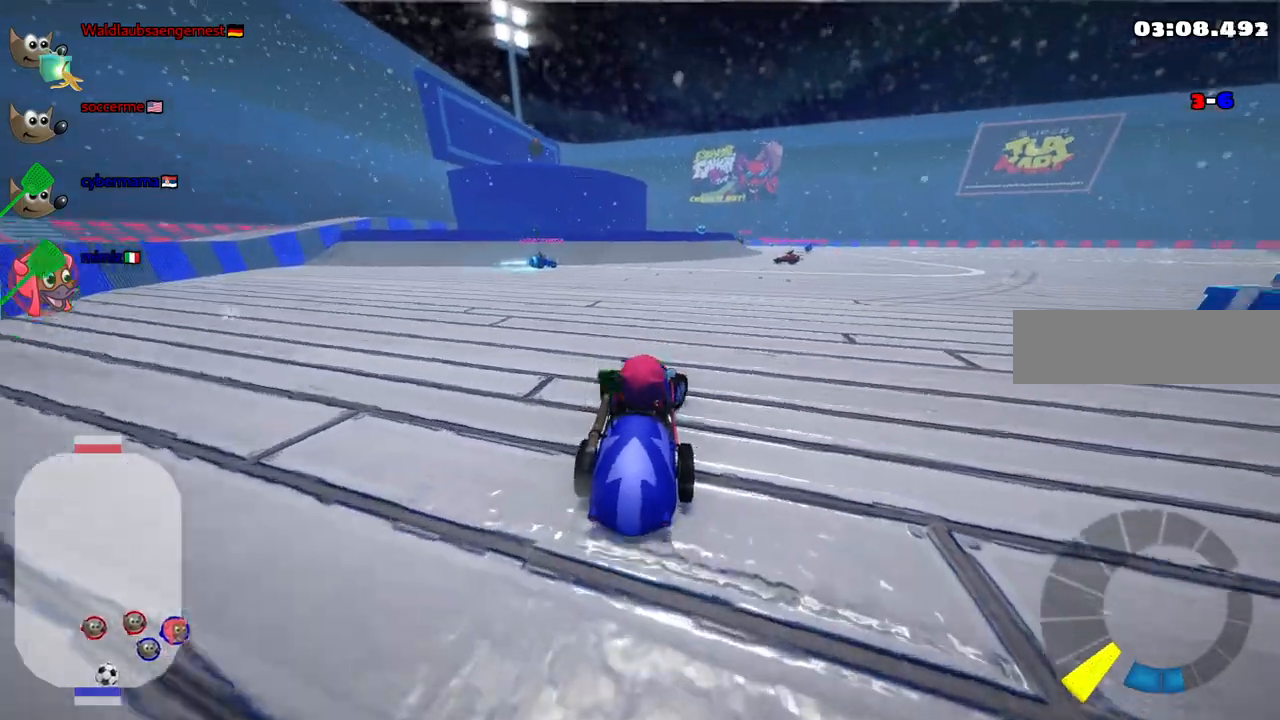
{"keys": ["right", "up"], "events": [[117, "space", "up"], [217, "up", "up"], [400, "up", "down"]]}
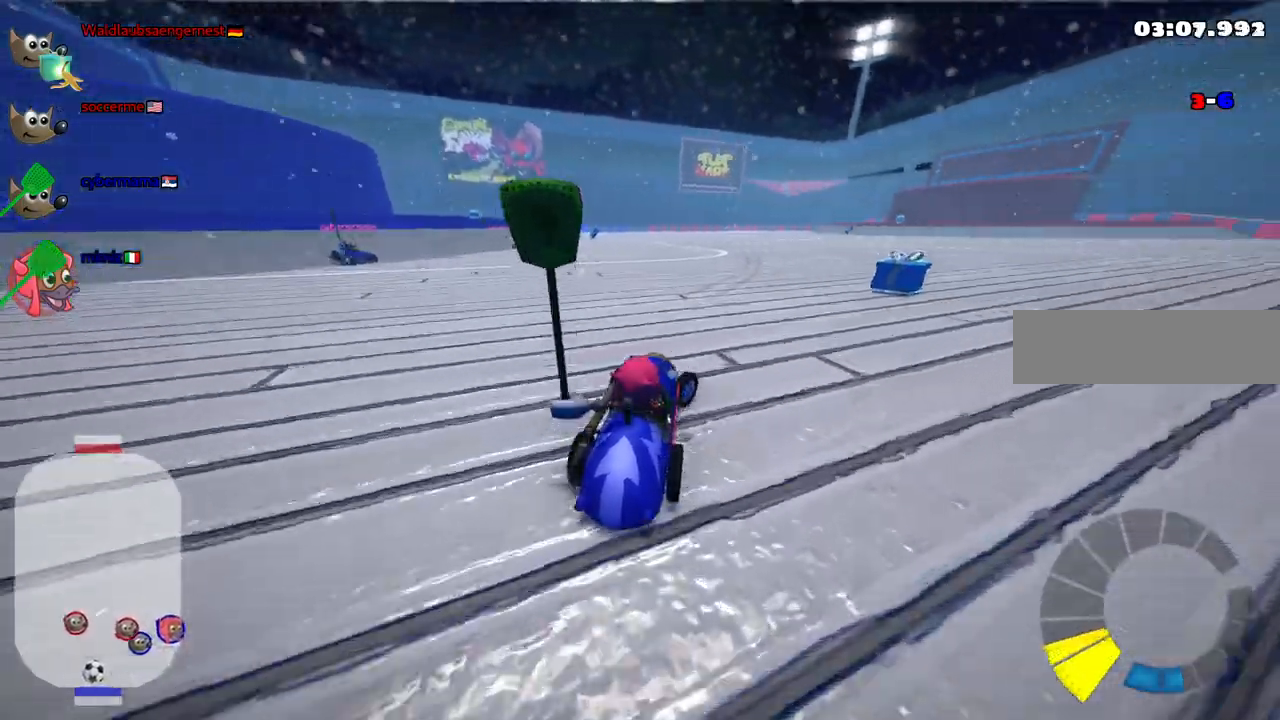
{"keys": ["right", "up"], "events": [[183, "m", "down"], [317, "m", "up"], [367, "right", "up"], [500, "right", "down"]]}
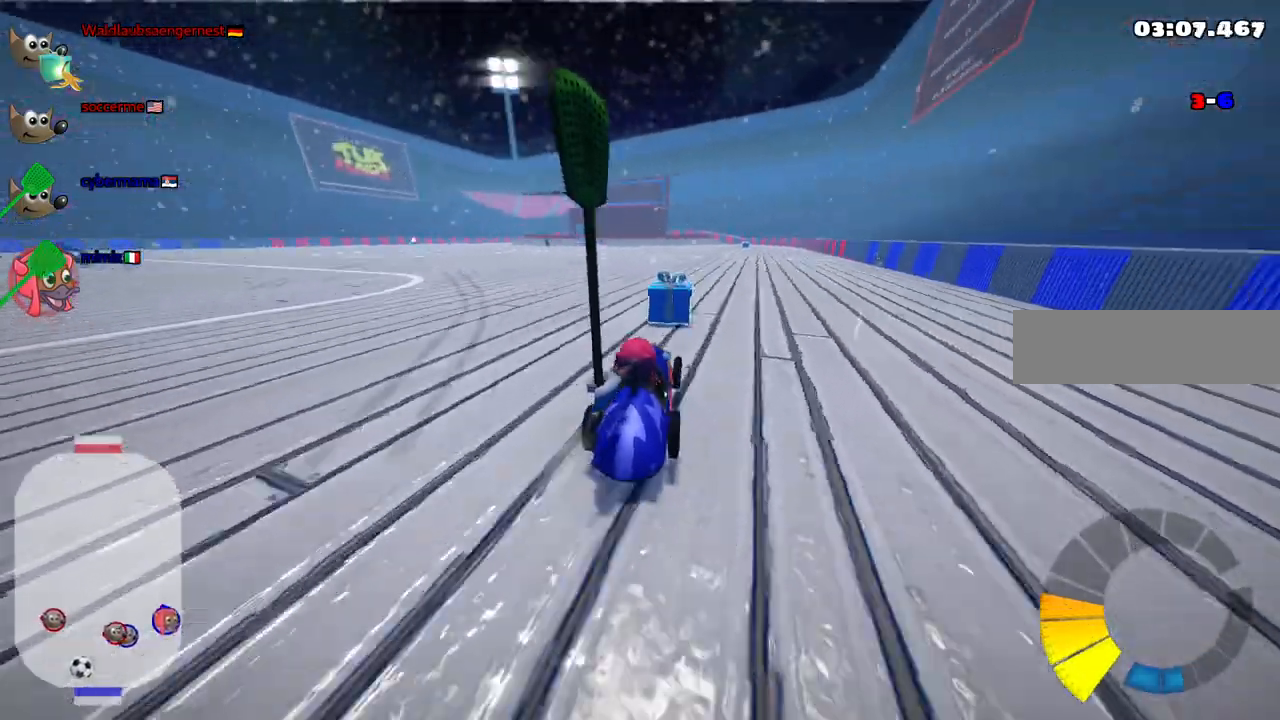
{"keys": ["left", "up"], "events": [[100, "right", "up"], [233, "left", "down"], [233, "m", "down"], [433, "m", "up"]]}
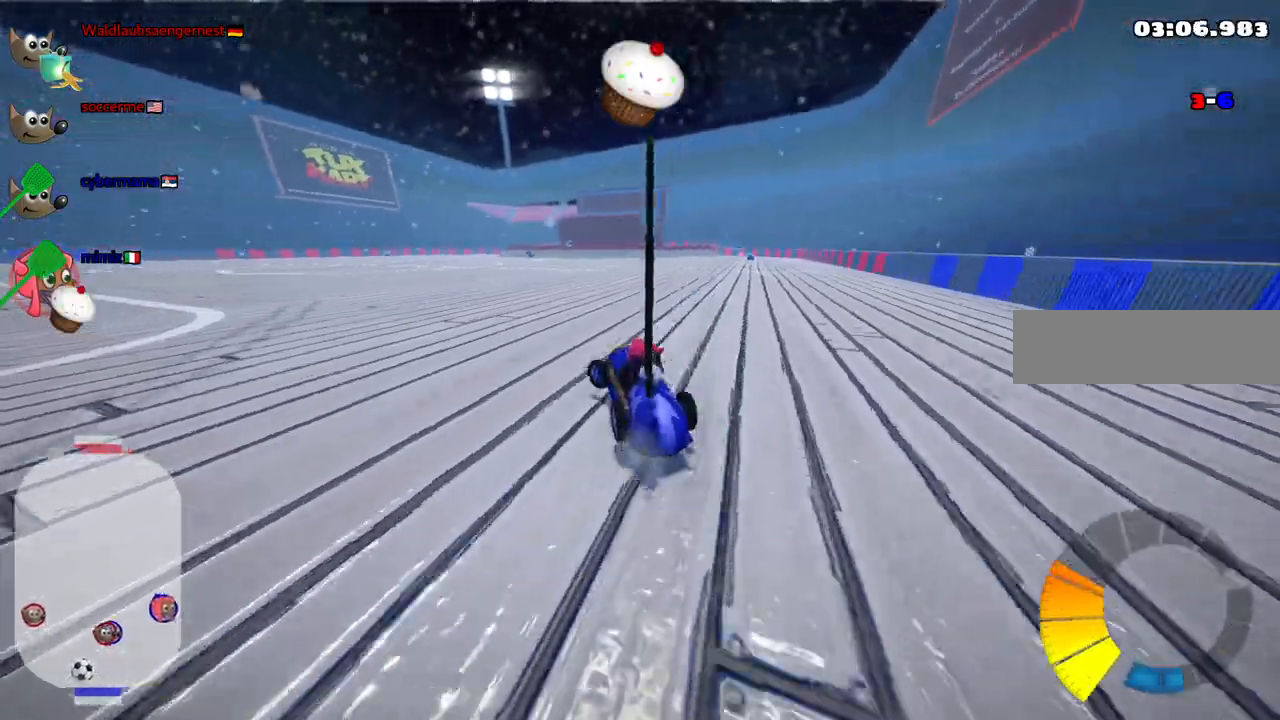
{"keys": [], "events": [[17, "left", "up"], [167, "b", "down"], [350, "up", "up"], [500, "b", "up"]]}
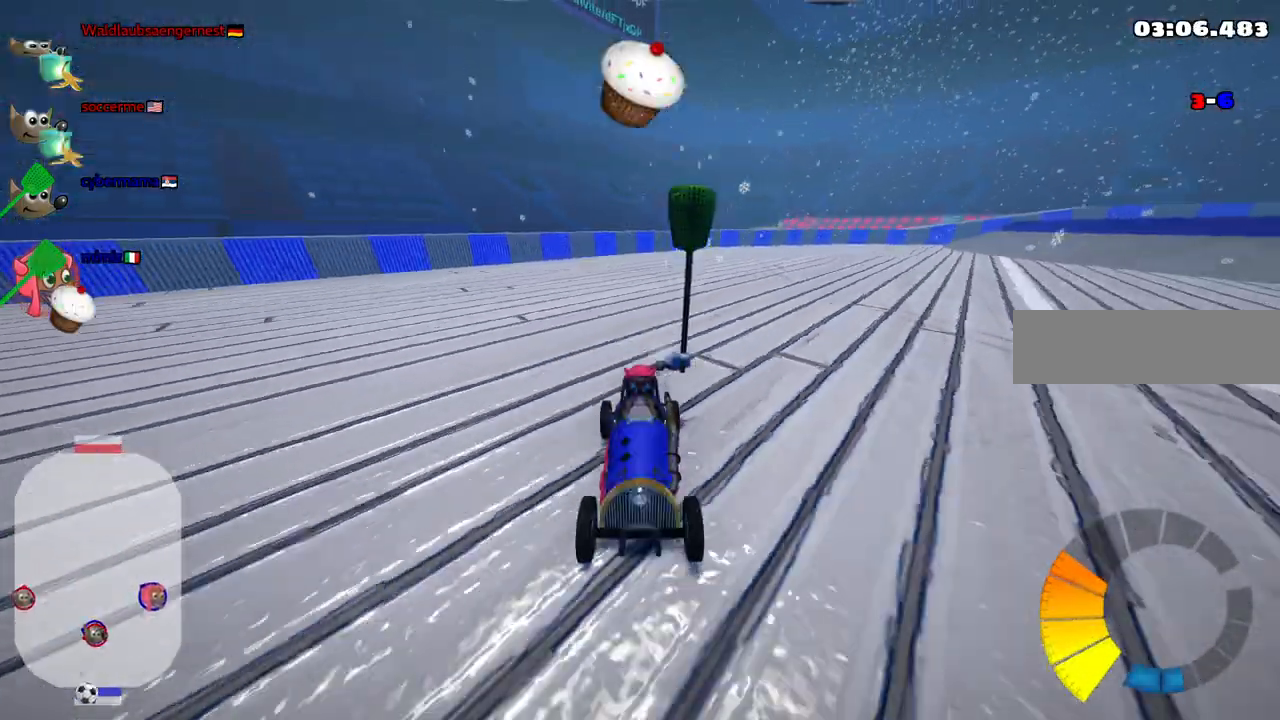
{"keys": ["down", "left"], "events": [[83, "down", "down"], [133, "left", "down"]]}
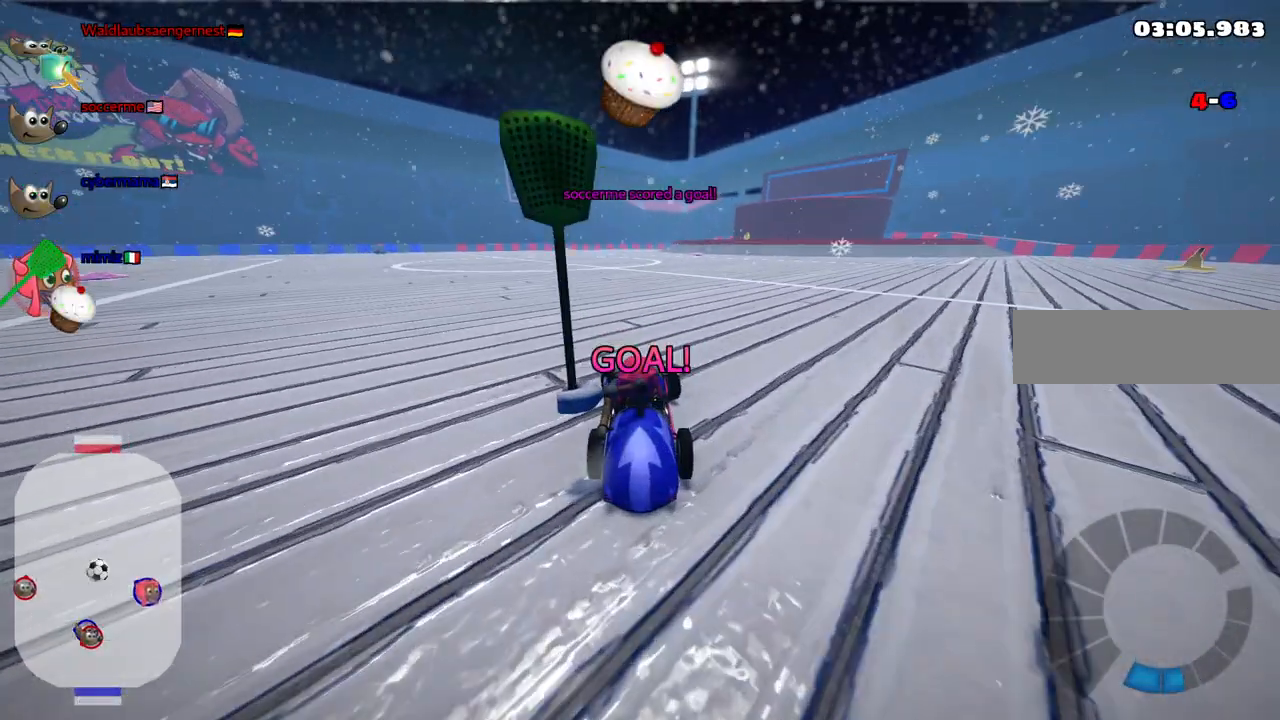
{"keys": ["left", "up"], "events": [[67, "left", "up"], [100, "down", "up"], [300, "left", "down"], [300, "up", "down"]]}
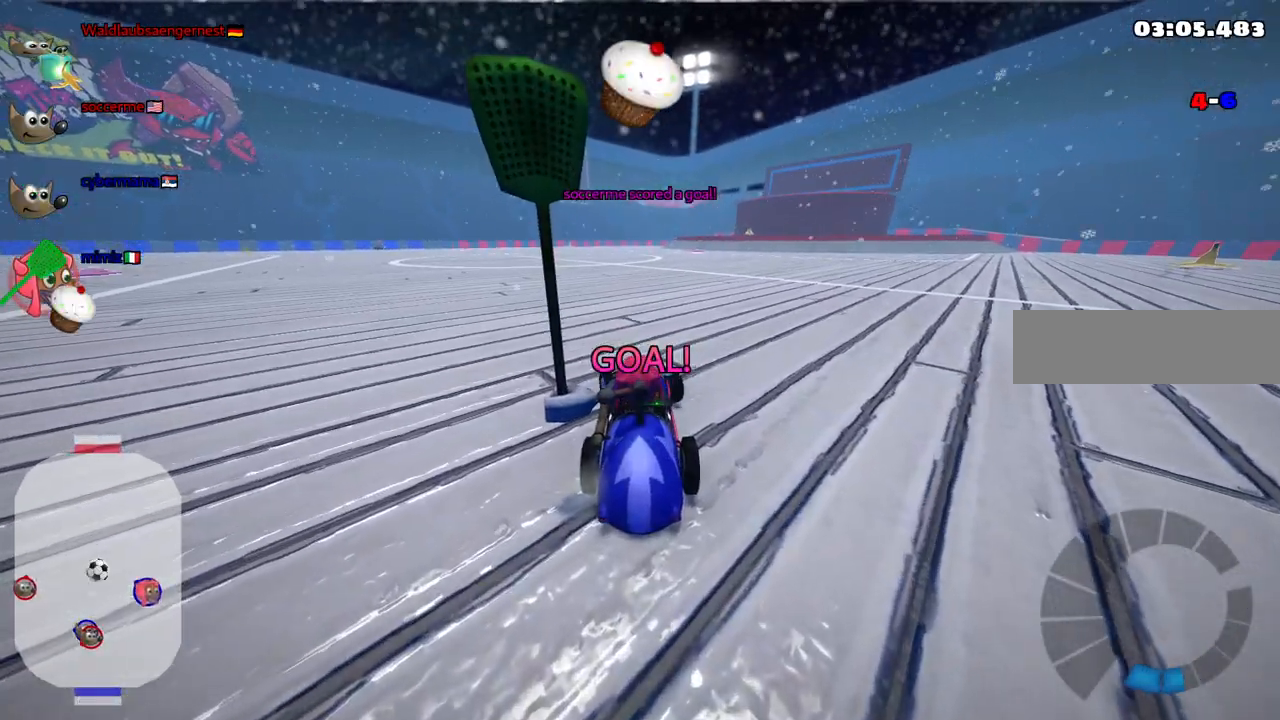
{"keys": ["left", "up"], "events": []}
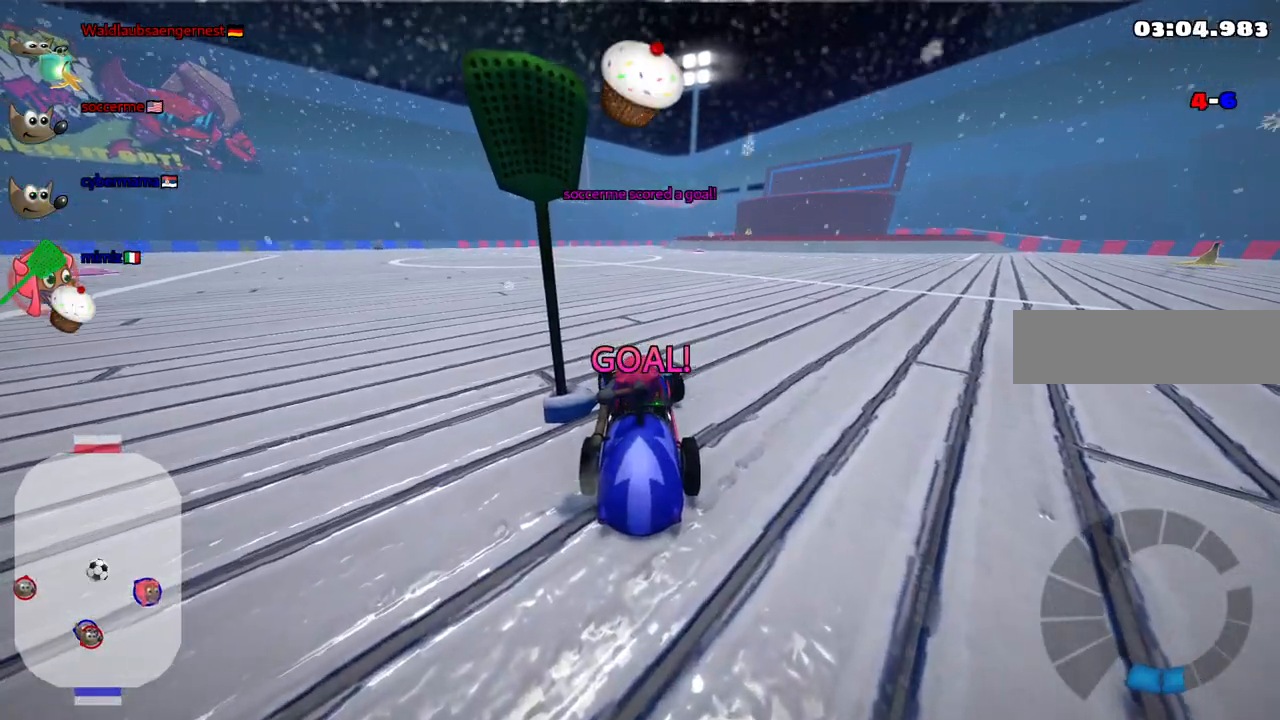
{"keys": ["left", "up"], "events": []}
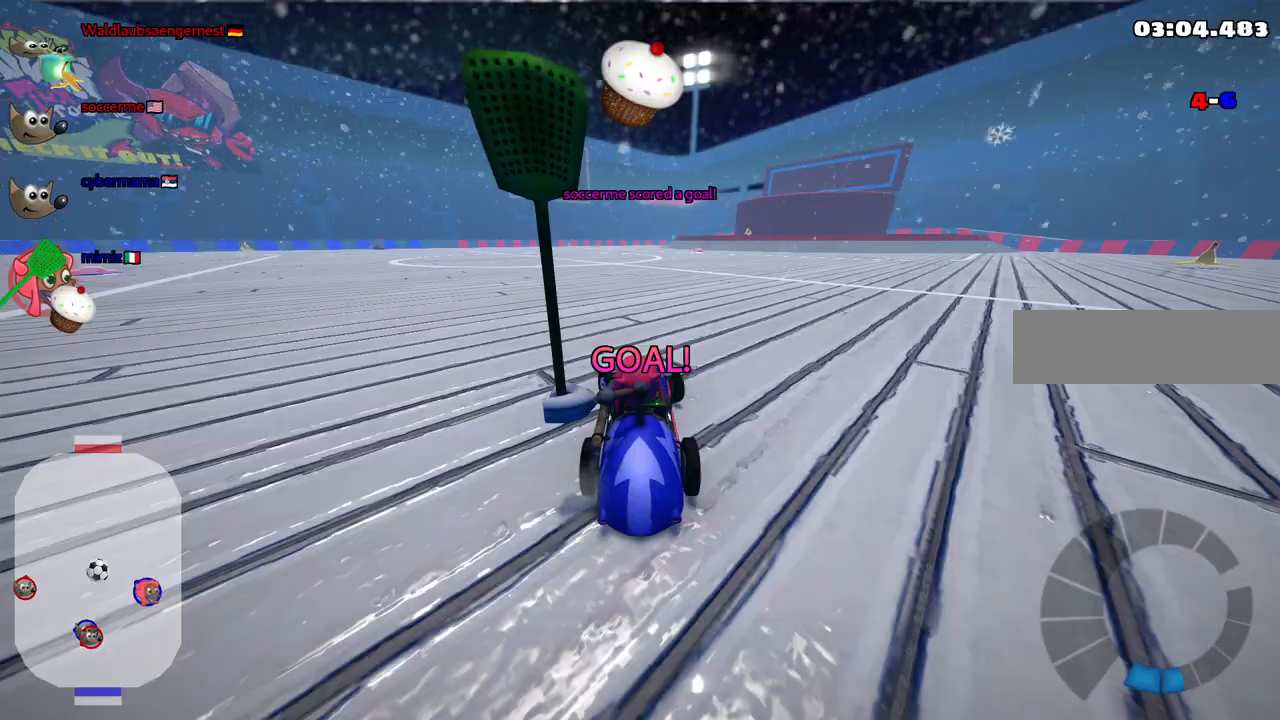
{"keys": ["left", "up"], "events": []}
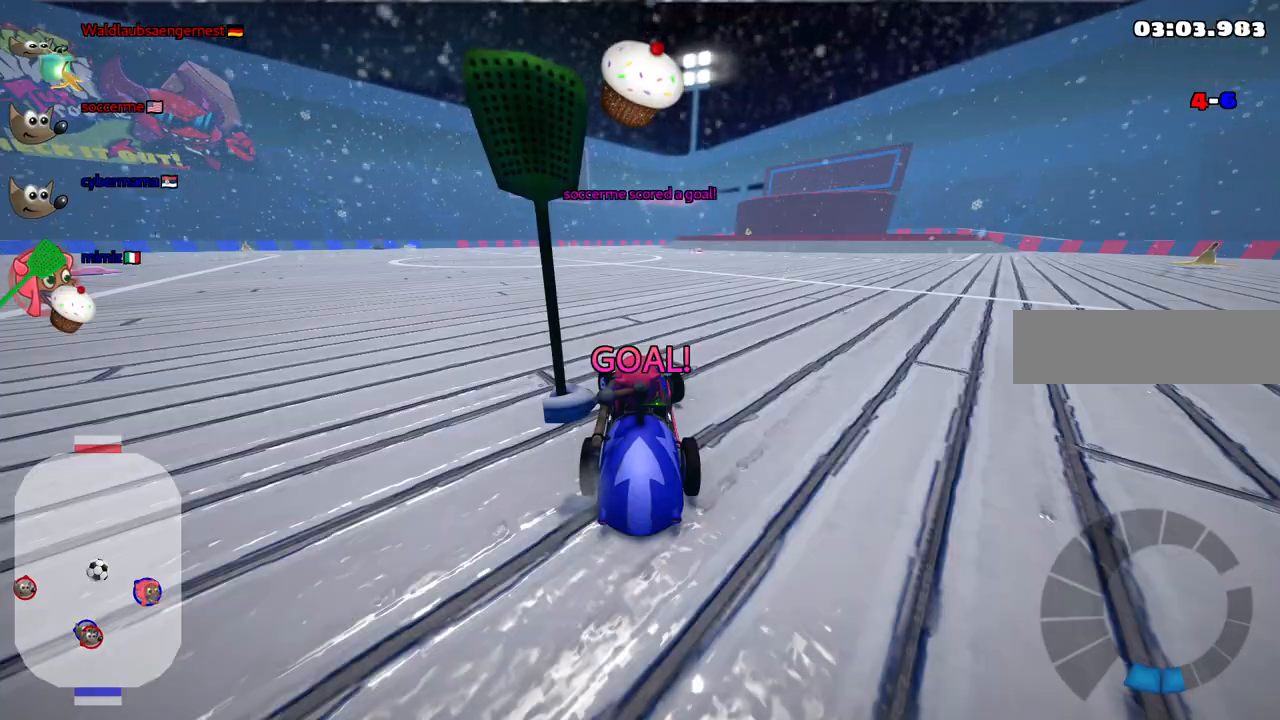
{"keys": ["left", "up"], "events": []}
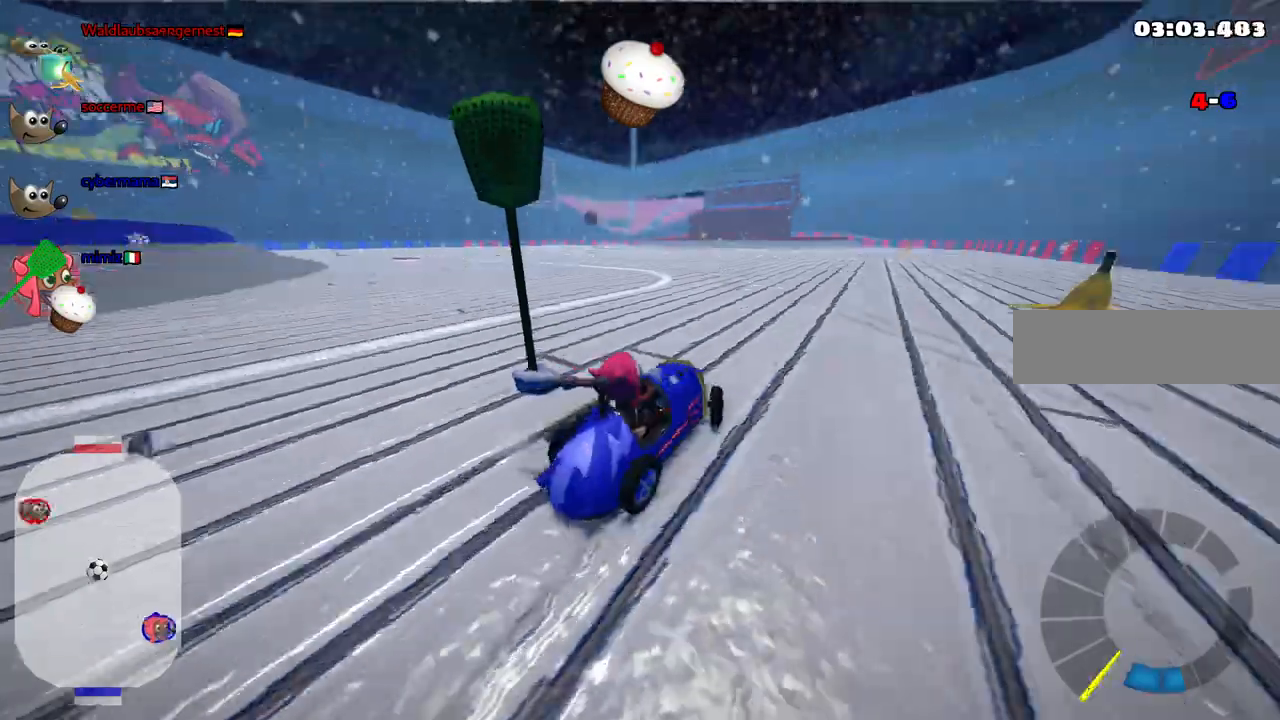
{"keys": ["left", "up"], "events": [[17, "n", "down"], [500, "n", "up"]]}
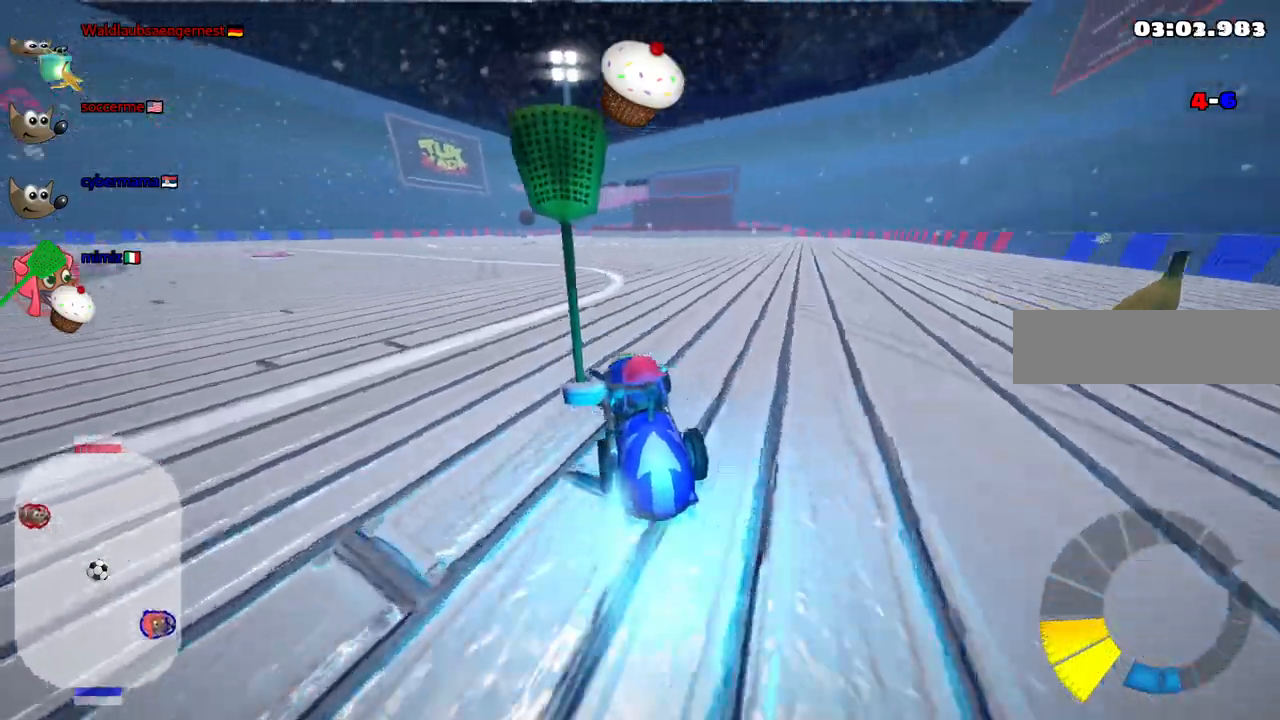
{"keys": ["up"], "events": [[133, "left", "up"], [133, "space", "down"], [233, "space", "up"]]}
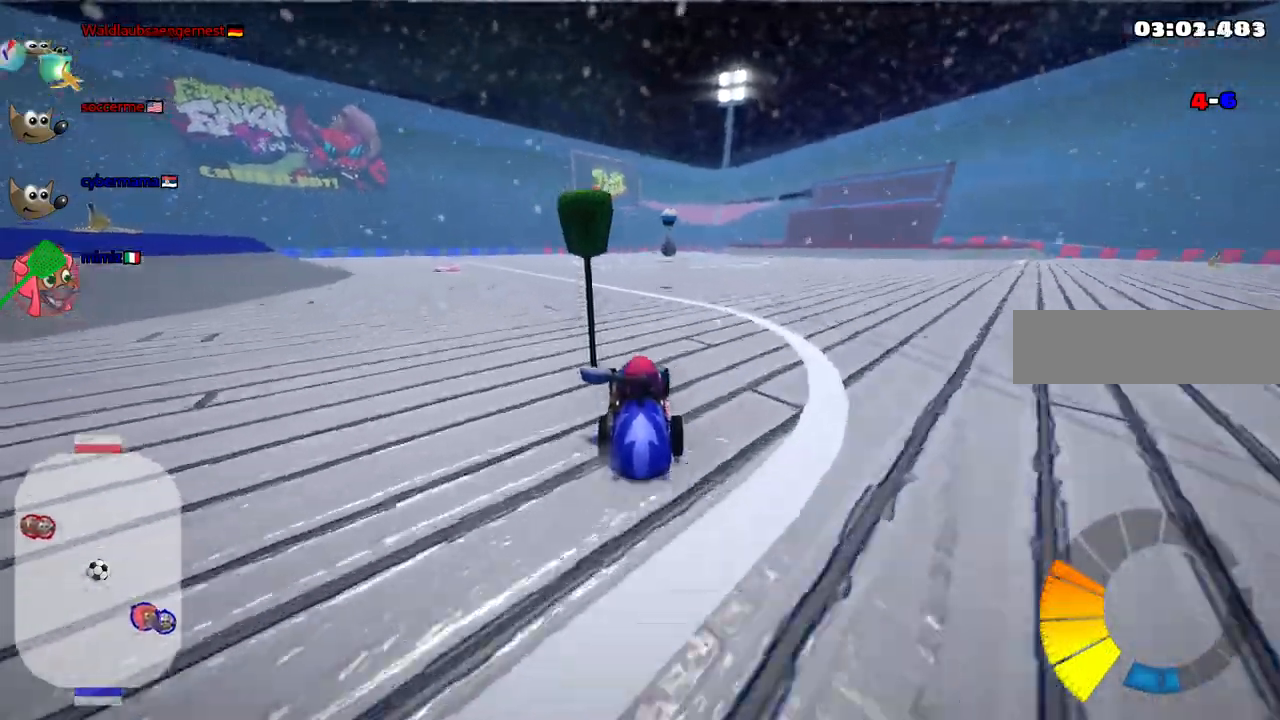
{"keys": ["m", "right", "up"], "events": [[150, "left", "down"], [383, "left", "up"], [383, "m", "down"], [383, "right", "down"]]}
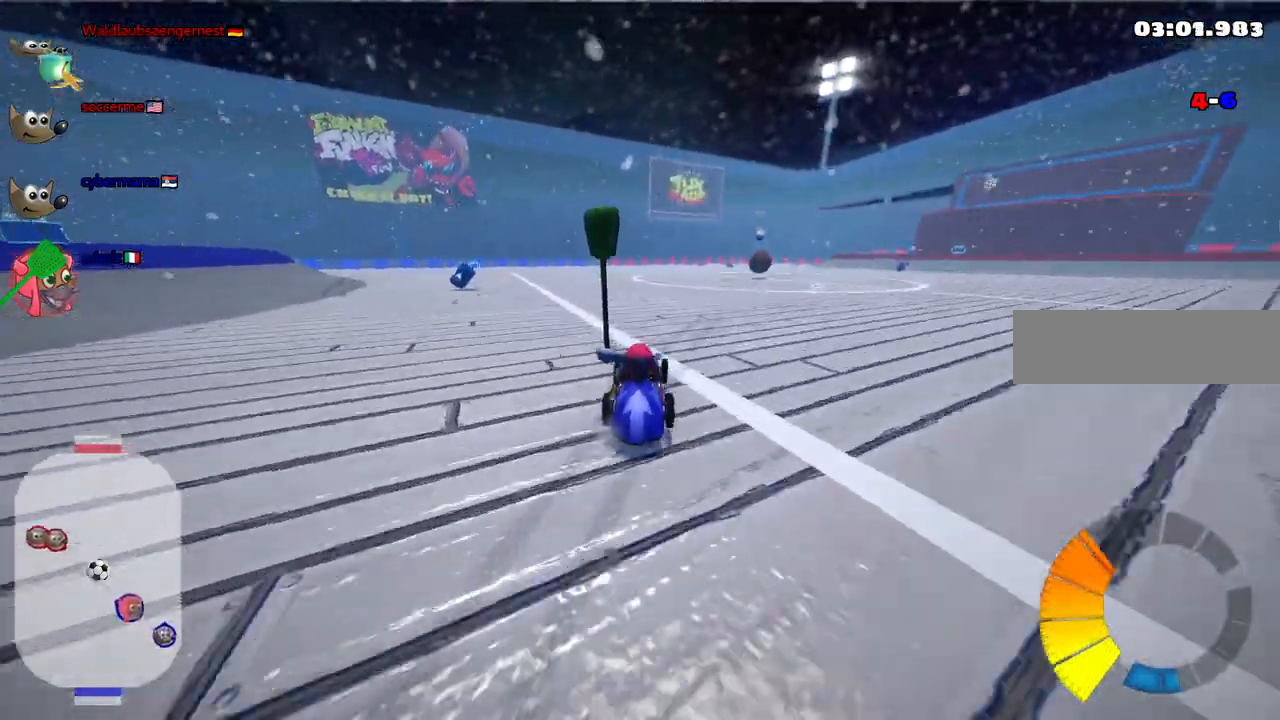
{"keys": ["left", "m", "right", "up"], "events": [[33, "left", "down"], [67, "right", "up"], [167, "right", "down"], [267, "right", "up"], [400, "right", "down"]]}
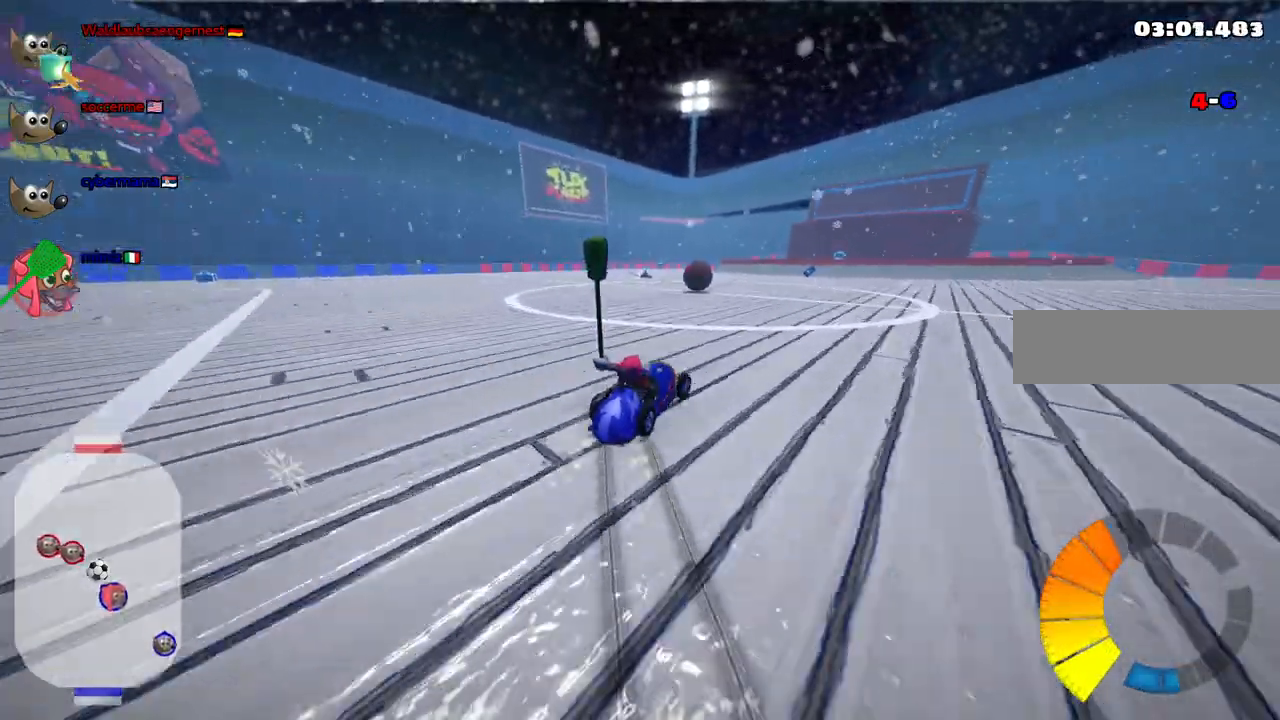
{"keys": ["left", "m", "right", "up"], "events": [[50, "right", "up"], [183, "right", "down"], [283, "right", "up"], [417, "right", "down"]]}
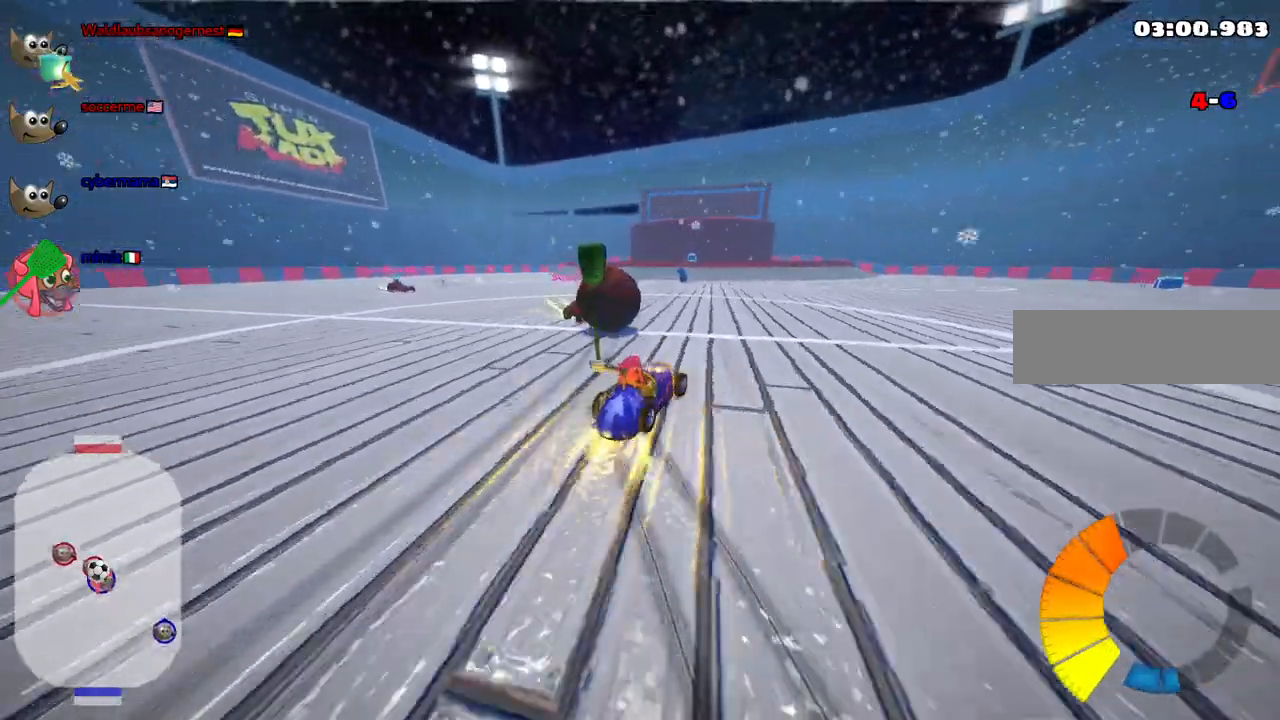
{"keys": ["right"], "events": [[17, "right", "up"], [117, "left", "up"], [117, "right", "down"], [200, "up", "up"], [400, "m", "up"]]}
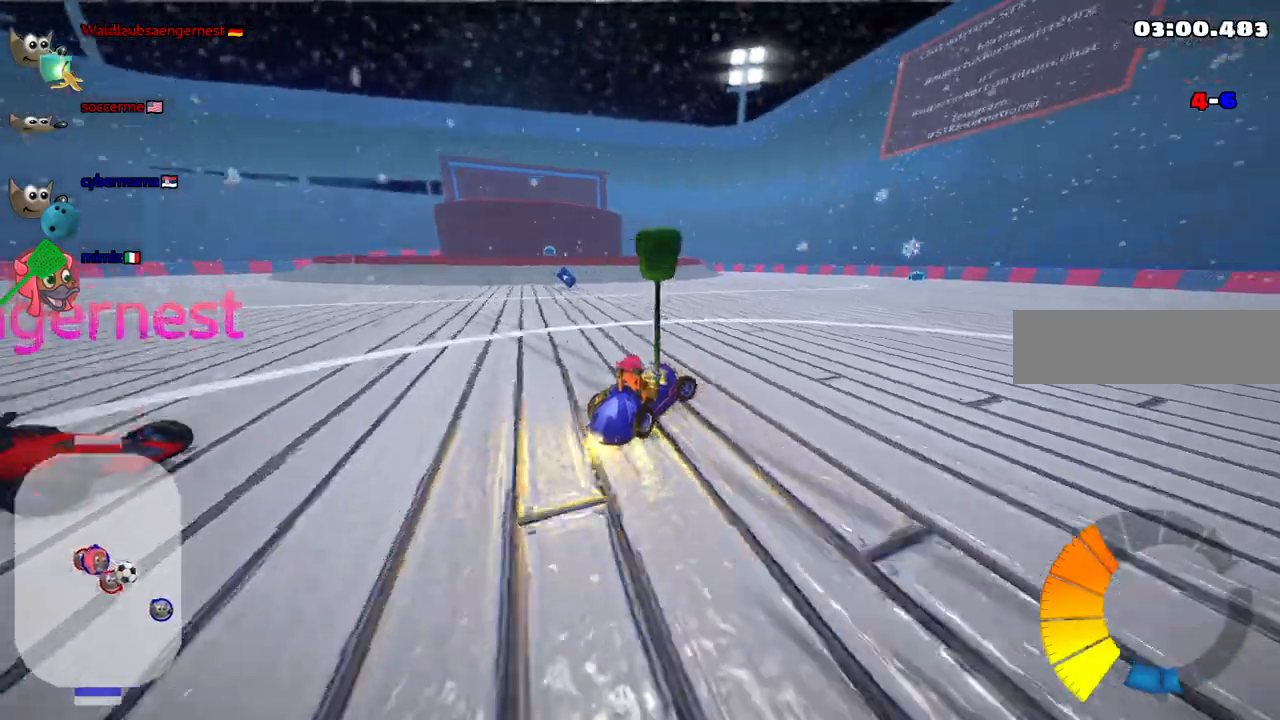
{"keys": ["right", "up"], "events": [[133, "up", "down"]]}